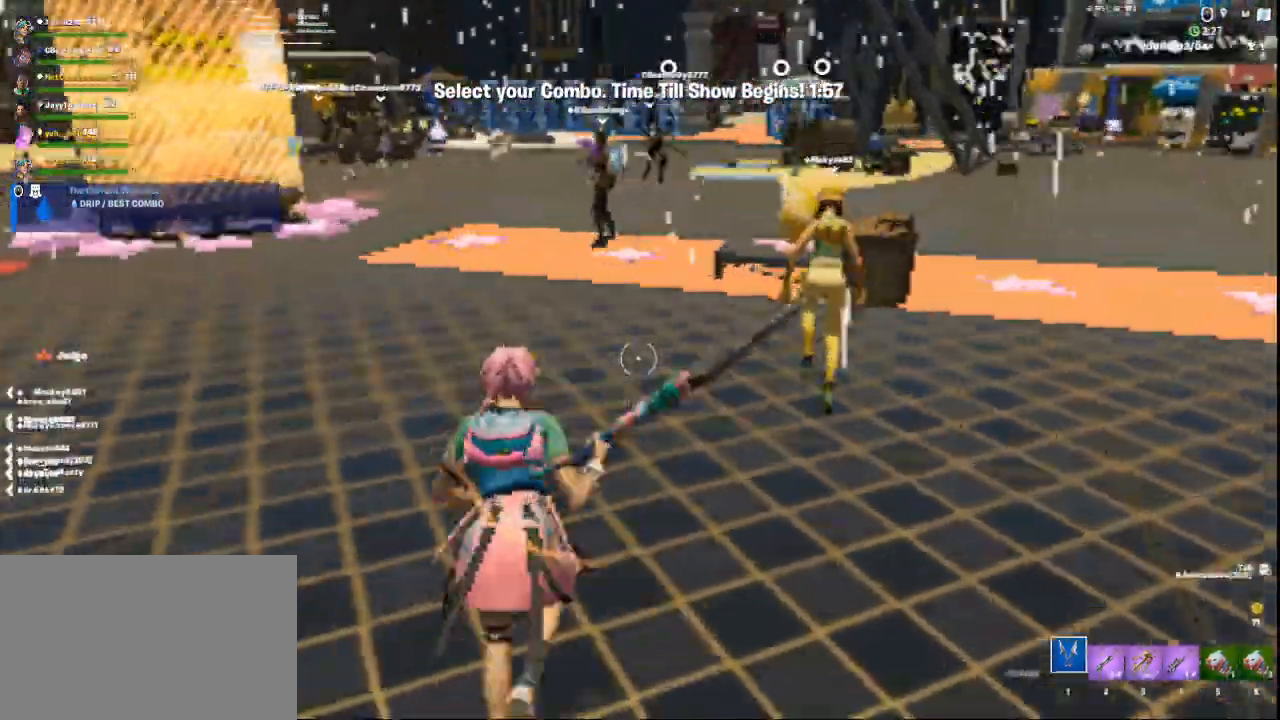
Gameplay with keyboard and mouse; each line is a JSON object with the keys and mouse buttons held at the frame after it. "events" lists presses ("down") and releases ("up") of "1", "2", "3", "4", "5", "a", "alt", "c", "ctrl", "d", "e", "f", "q", "r", "s", "shift", "space", "tab", "v", "w", "x", "z", "mouse_left", "mouse_middle", "mouse_right", "mouse_wheel_up" and "mouse_wheel_down" between this image and that frame as [ms after this image, input, new state], when the widget could be followed in between. "mouse_left", "mouse_middle", "mouse_right", "mouse_wheel_up", "mouse_wheel_down" = the "left", "middle", "right", "wheel_up", "wheel_down" buttons of the "mouse" list. No other keys are recorded. Not read: mouse_move.
{"keys": ["a", "w"], "mouse": [], "events": [[459, "a", "down"]]}
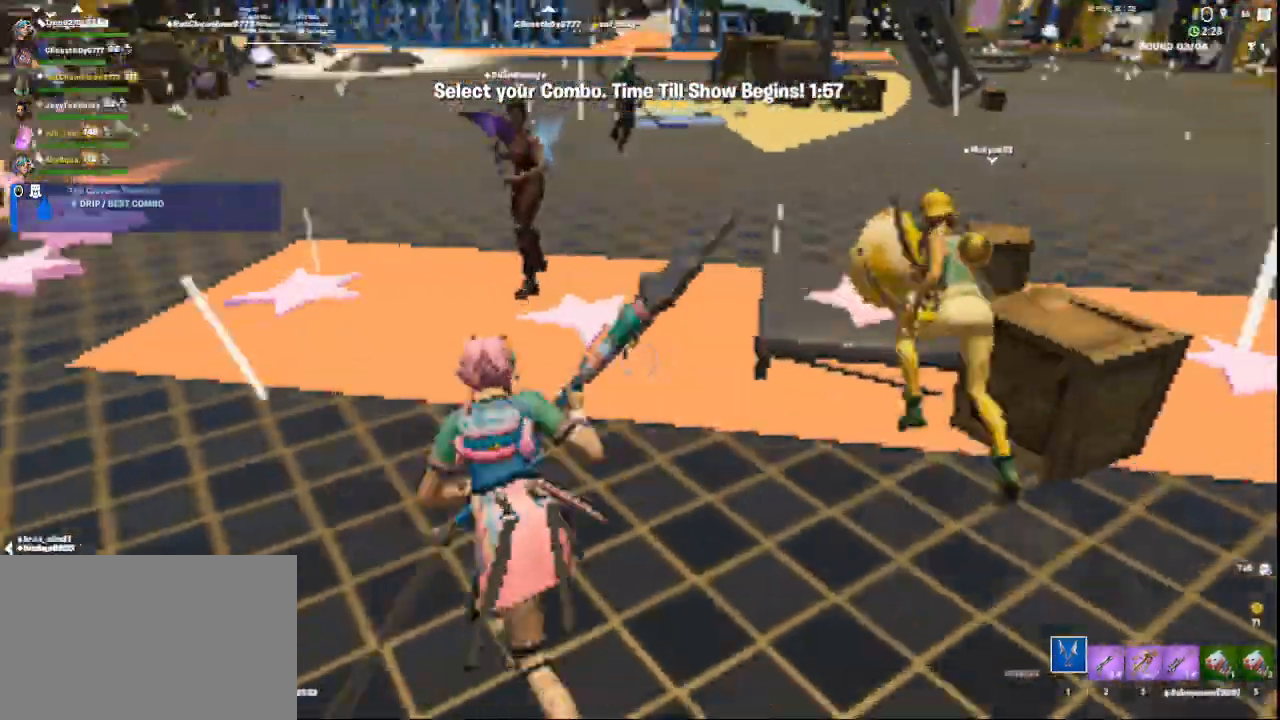
{"keys": ["w"], "mouse": [], "events": [[83, "a", "up"], [208, "w", "up"], [417, "w", "down"]]}
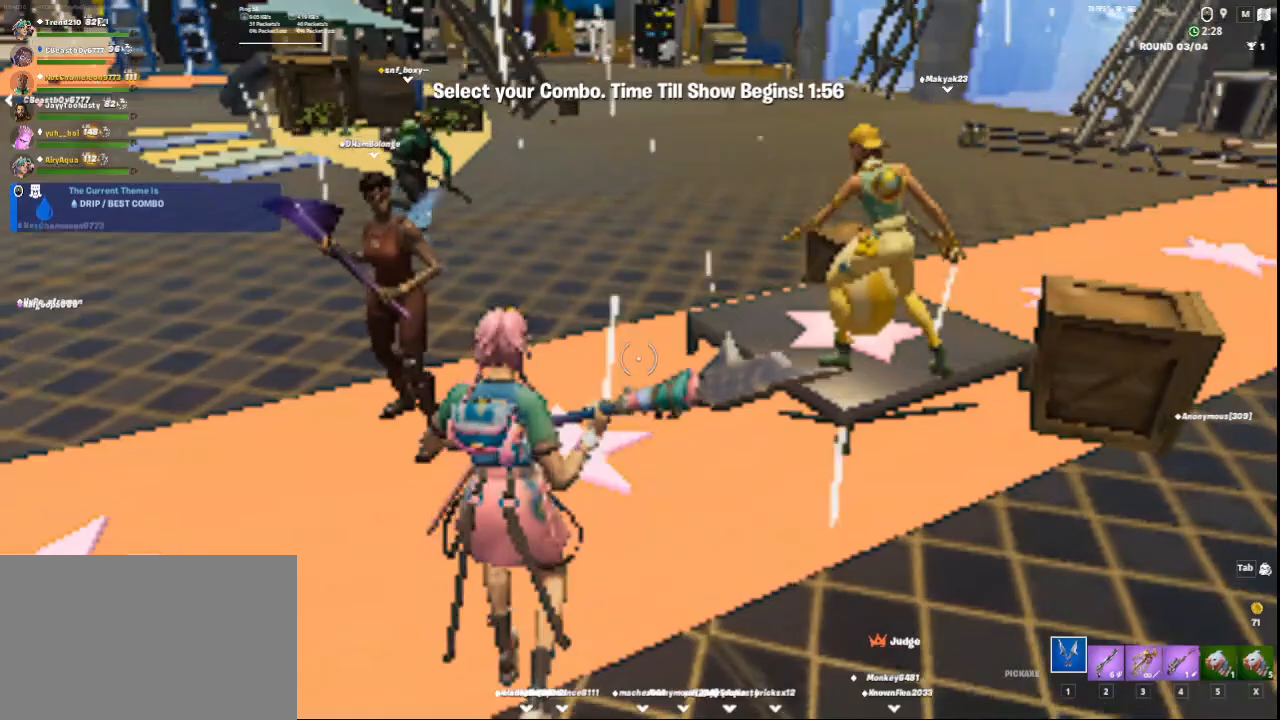
{"keys": ["w"], "mouse": [], "events": []}
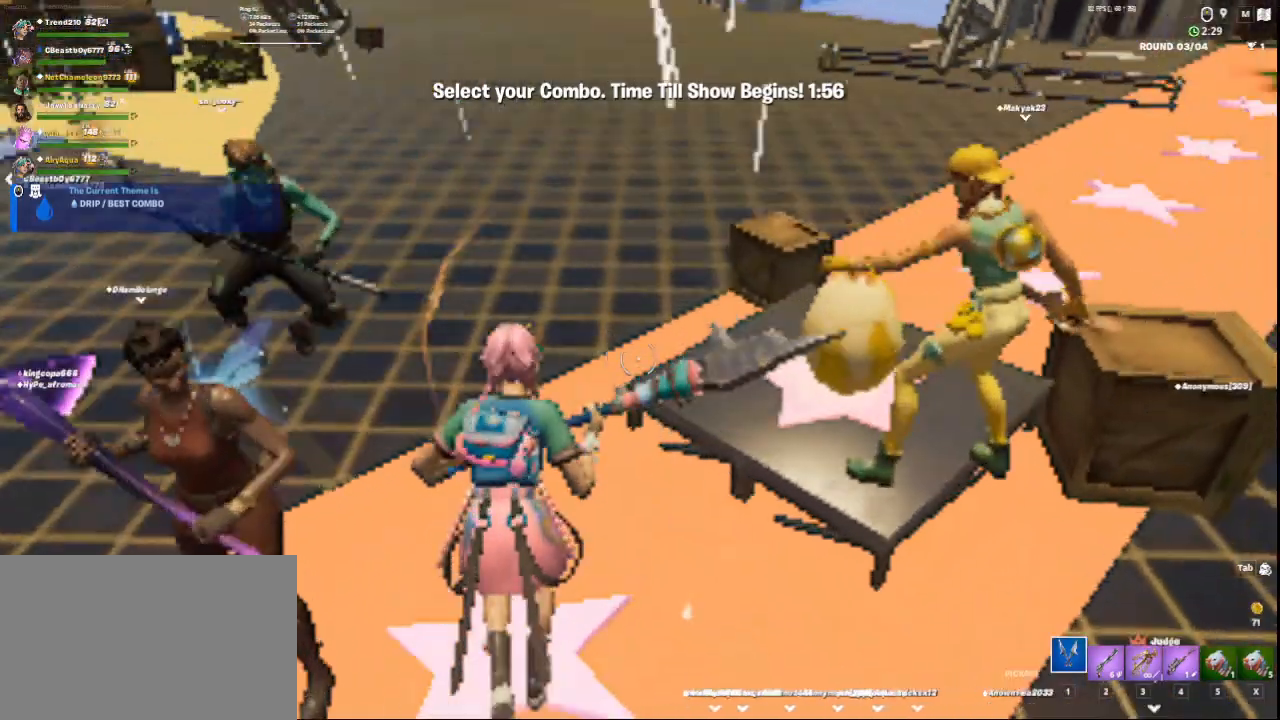
{"keys": ["a", "w"], "mouse": [], "events": [[42, "w", "up"], [292, "a", "down"], [500, "w", "down"]]}
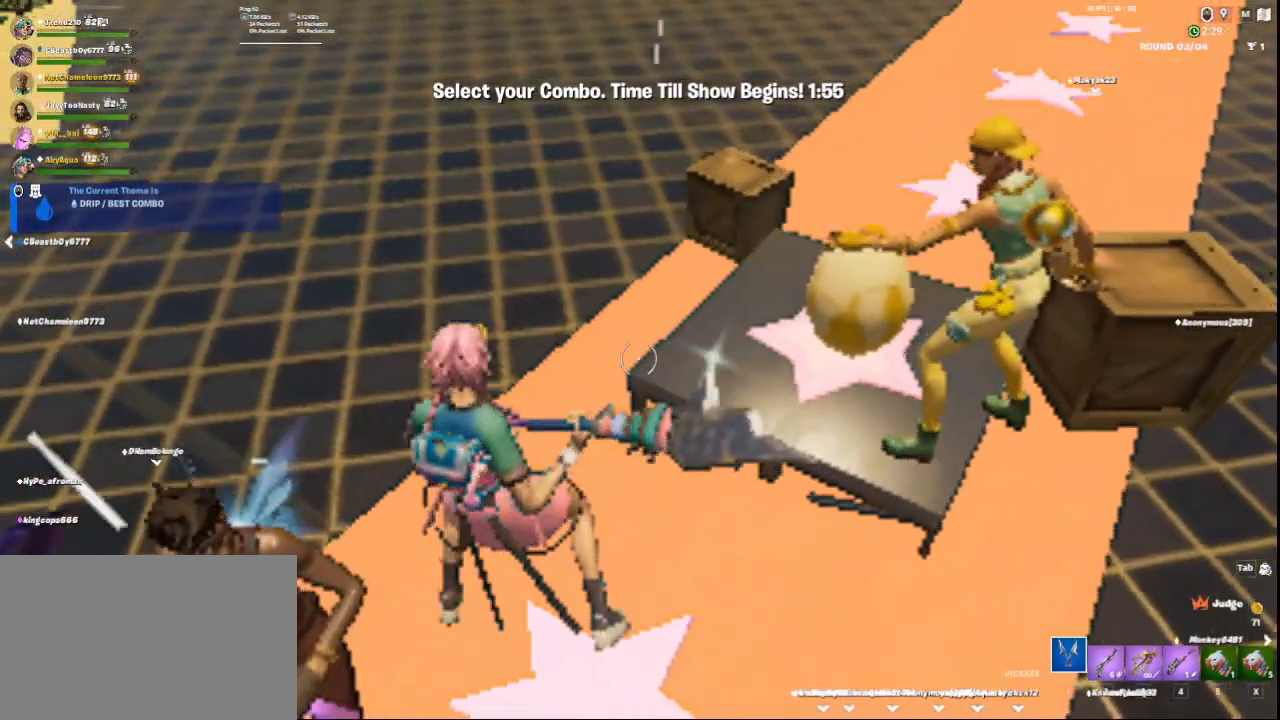
{"keys": ["e", "w"], "mouse": [], "events": [[42, "a", "up"], [376, "a", "down"], [501, "a", "up"], [501, "e", "down"]]}
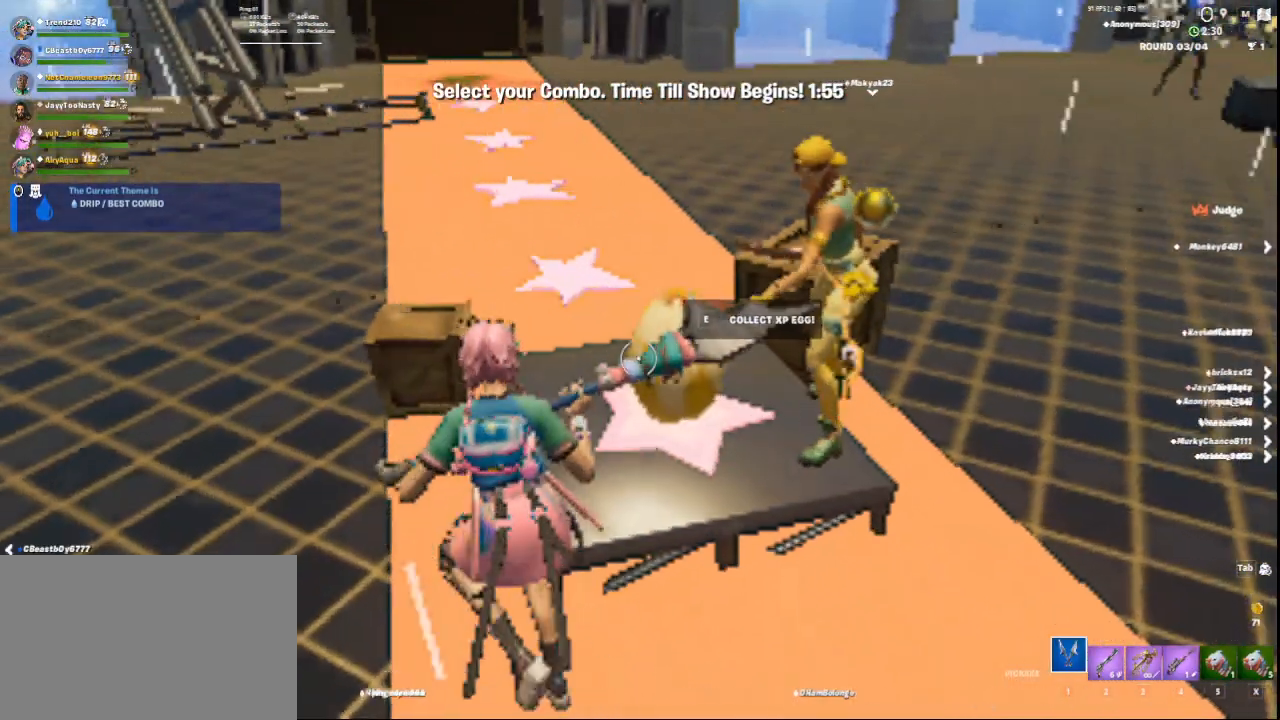
{"keys": [], "mouse": [], "events": [[42, "w", "up"], [125, "e", "up"]]}
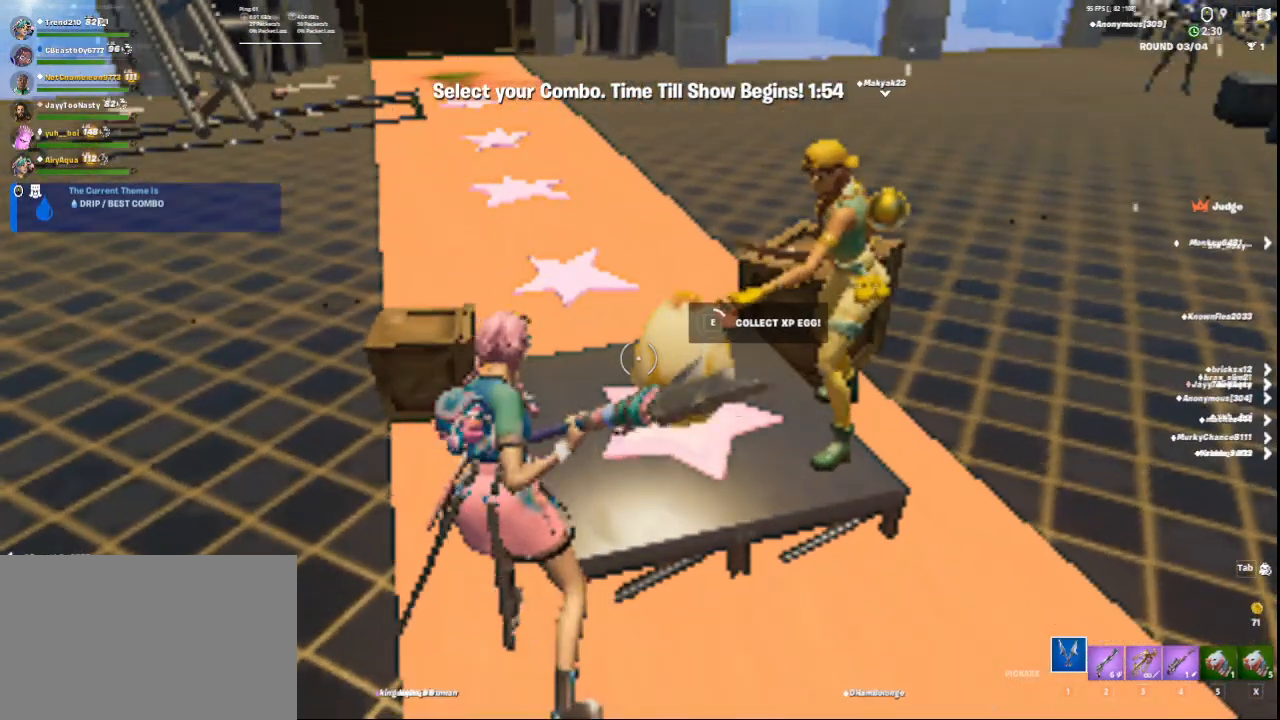
{"keys": [], "mouse": [], "events": []}
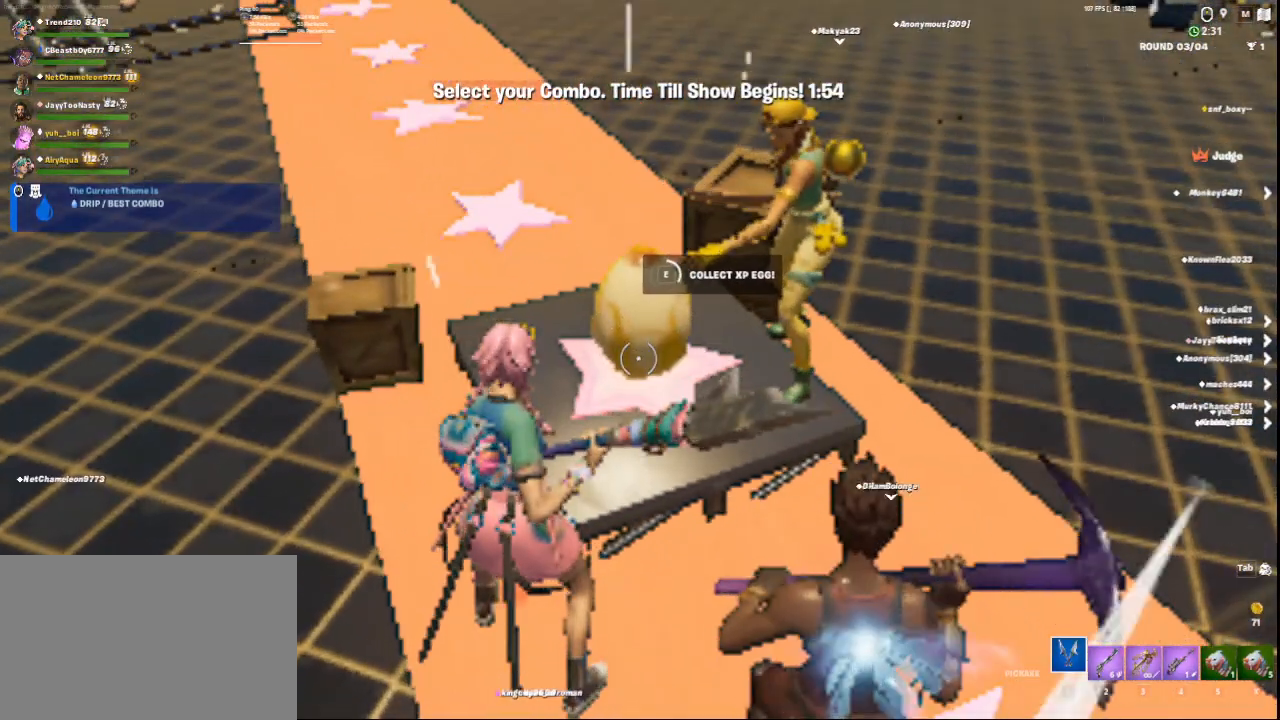
{"keys": [], "mouse": [], "events": []}
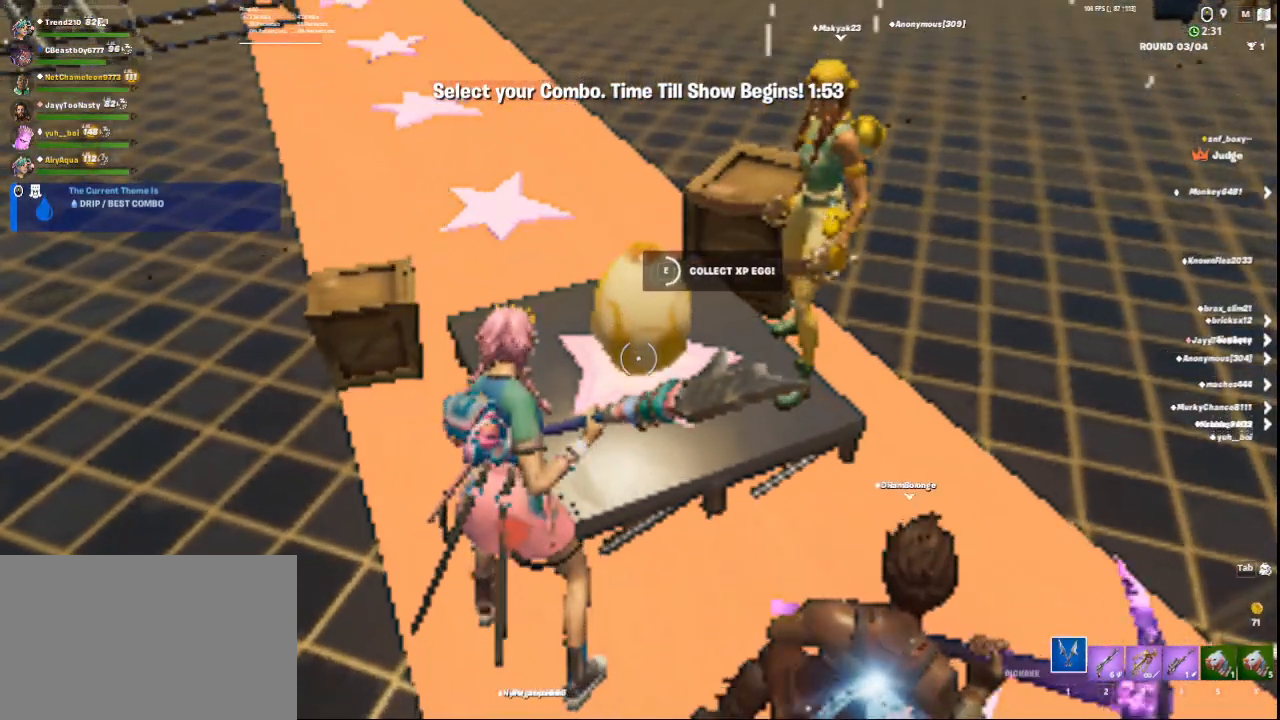
{"keys": [], "mouse": [], "events": []}
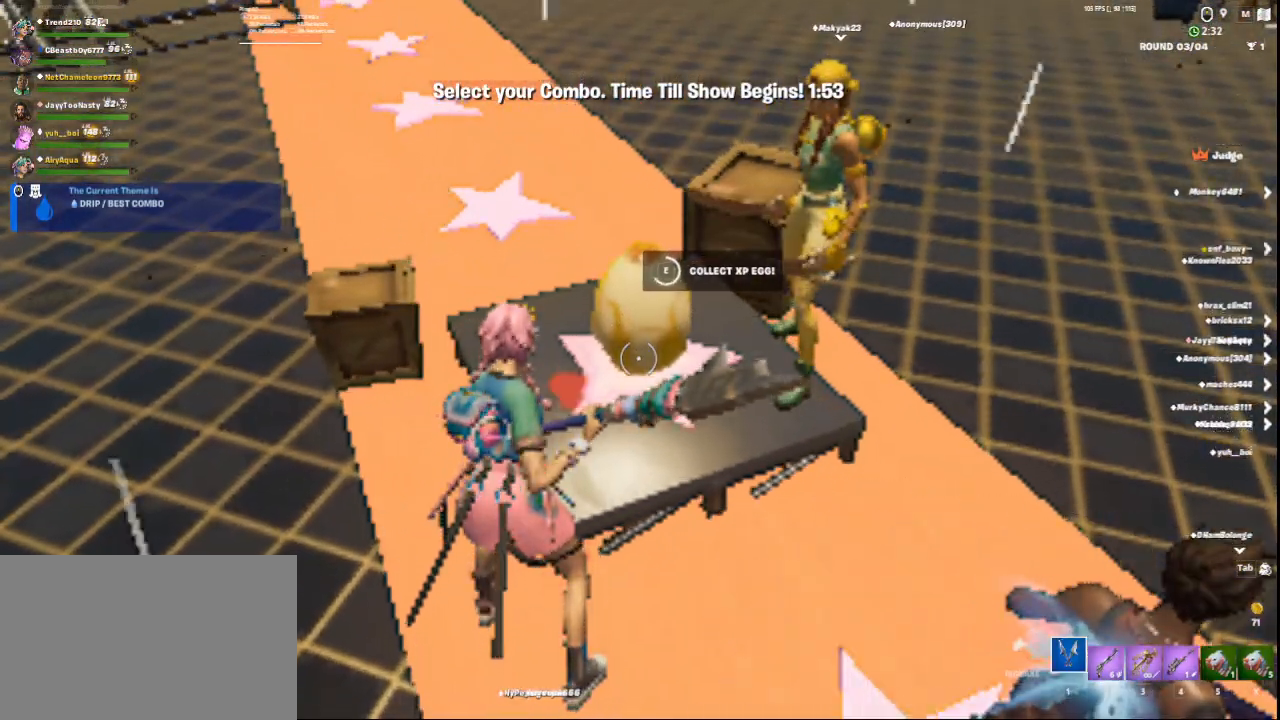
{"keys": [], "mouse": [], "events": []}
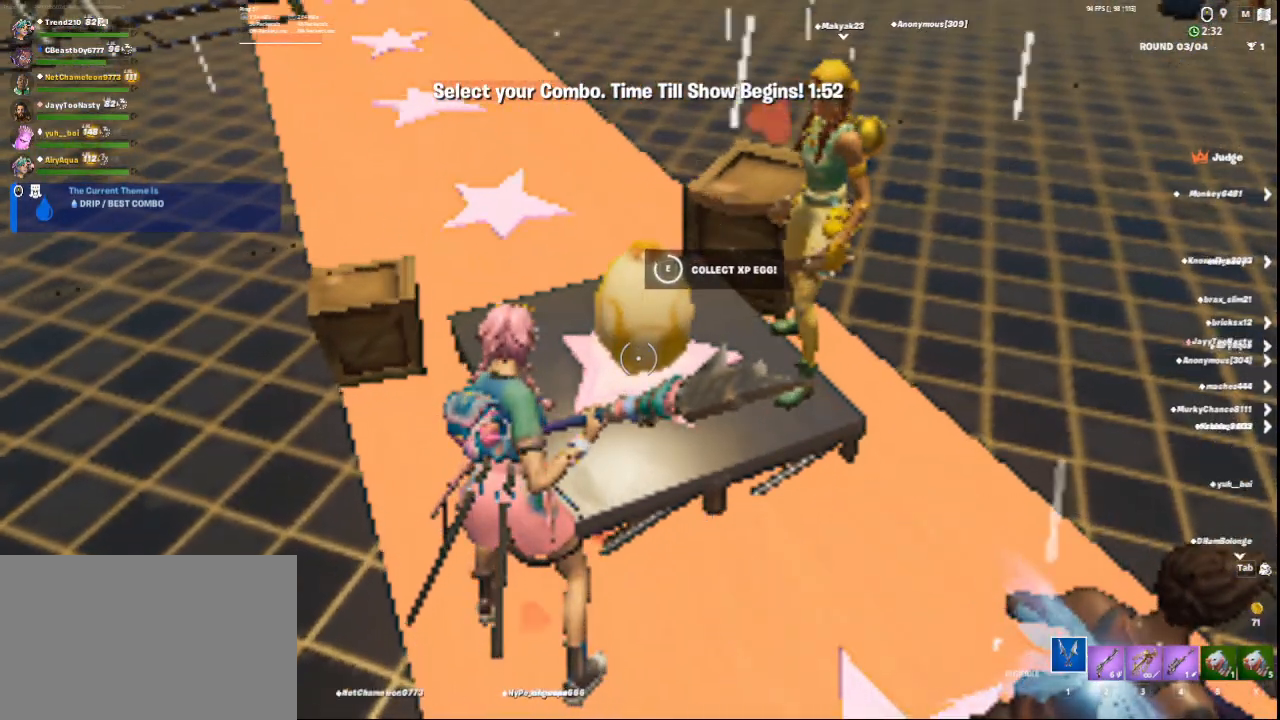
{"keys": [], "mouse": [], "events": []}
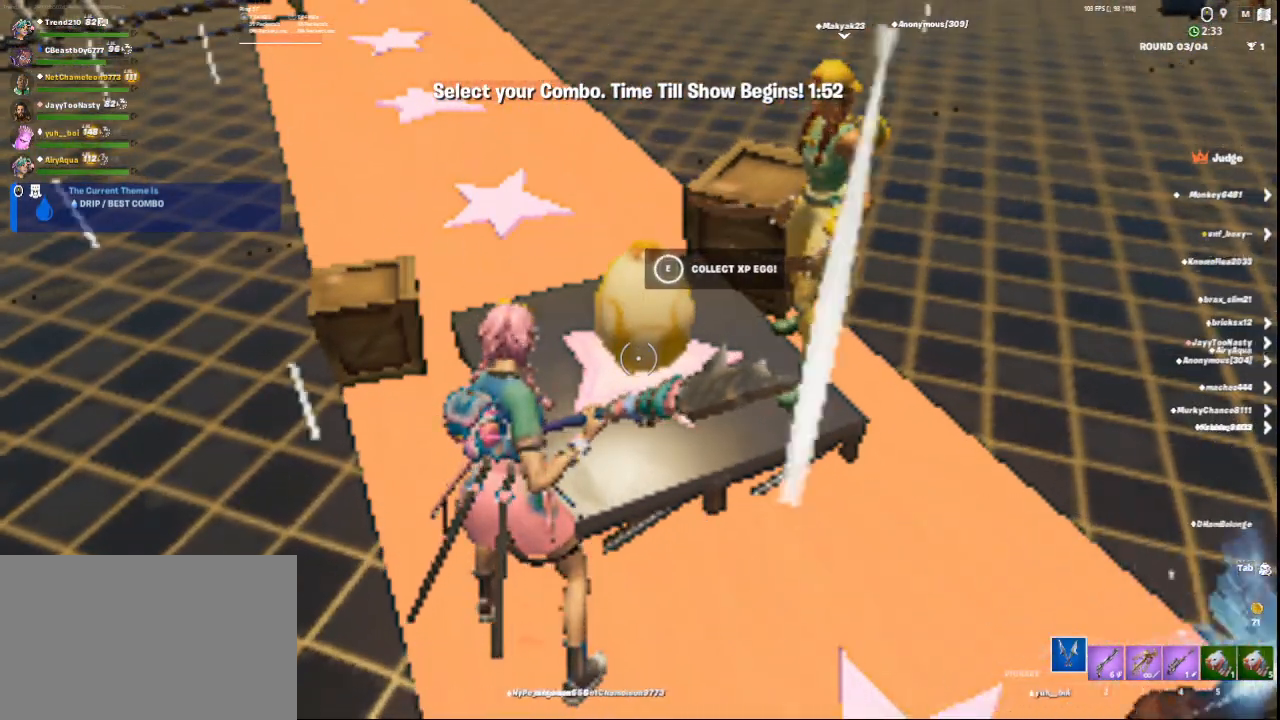
{"keys": ["d"], "mouse": [], "events": [[417, "d", "down"]]}
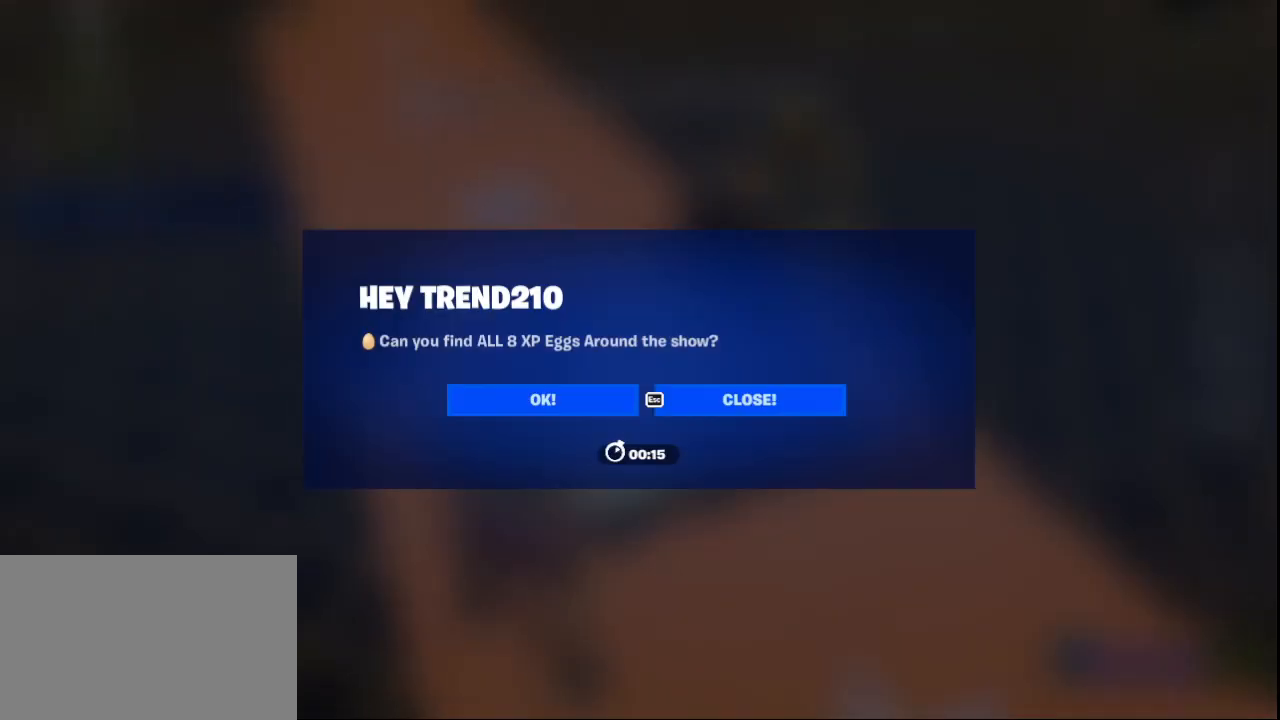
{"keys": [], "mouse": [], "events": [[42, "d", "up"]]}
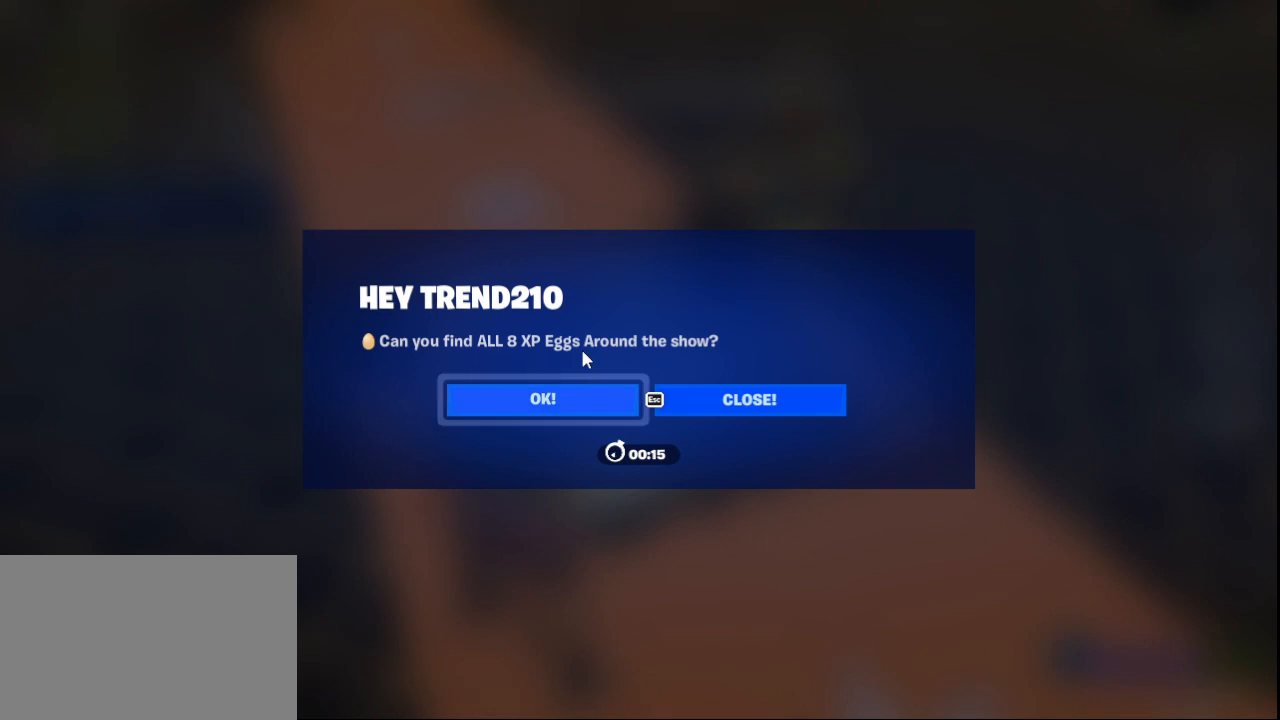
{"keys": [], "mouse": [], "events": [[375, "mouse_left", "down"], [459, "mouse_left", "up"]]}
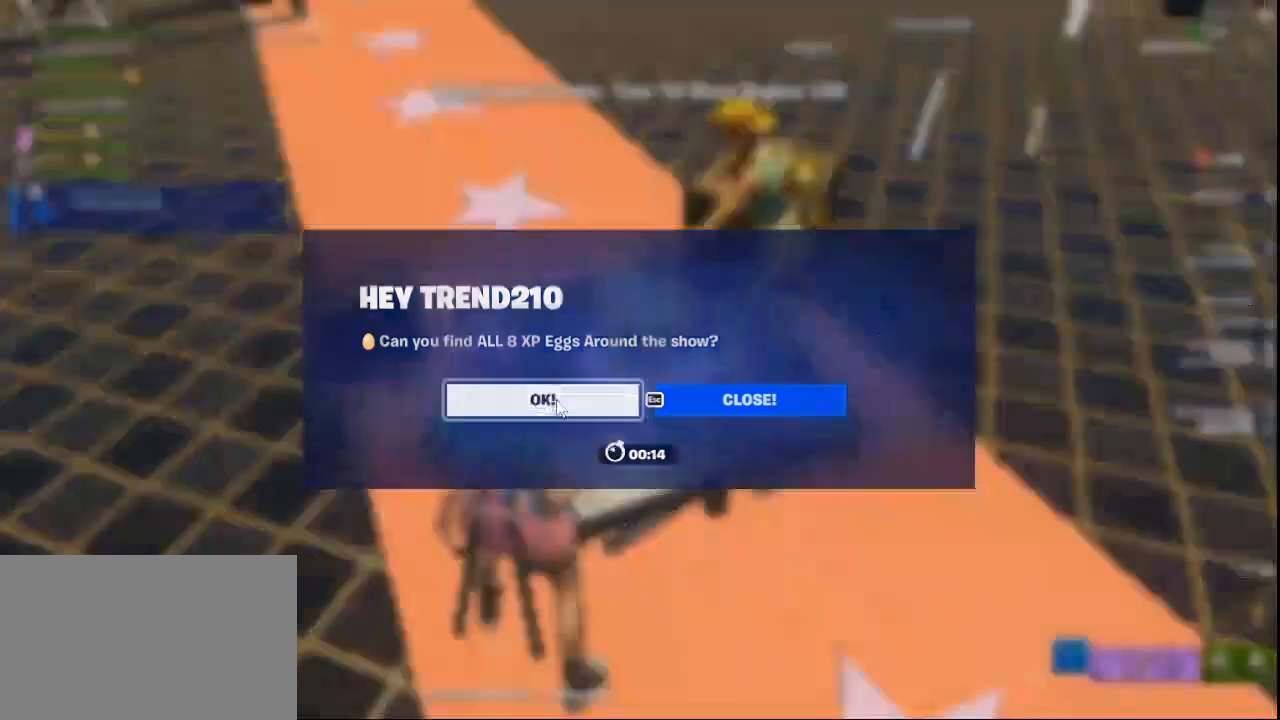
{"keys": ["d"], "mouse": [], "events": [[376, "d", "down"]]}
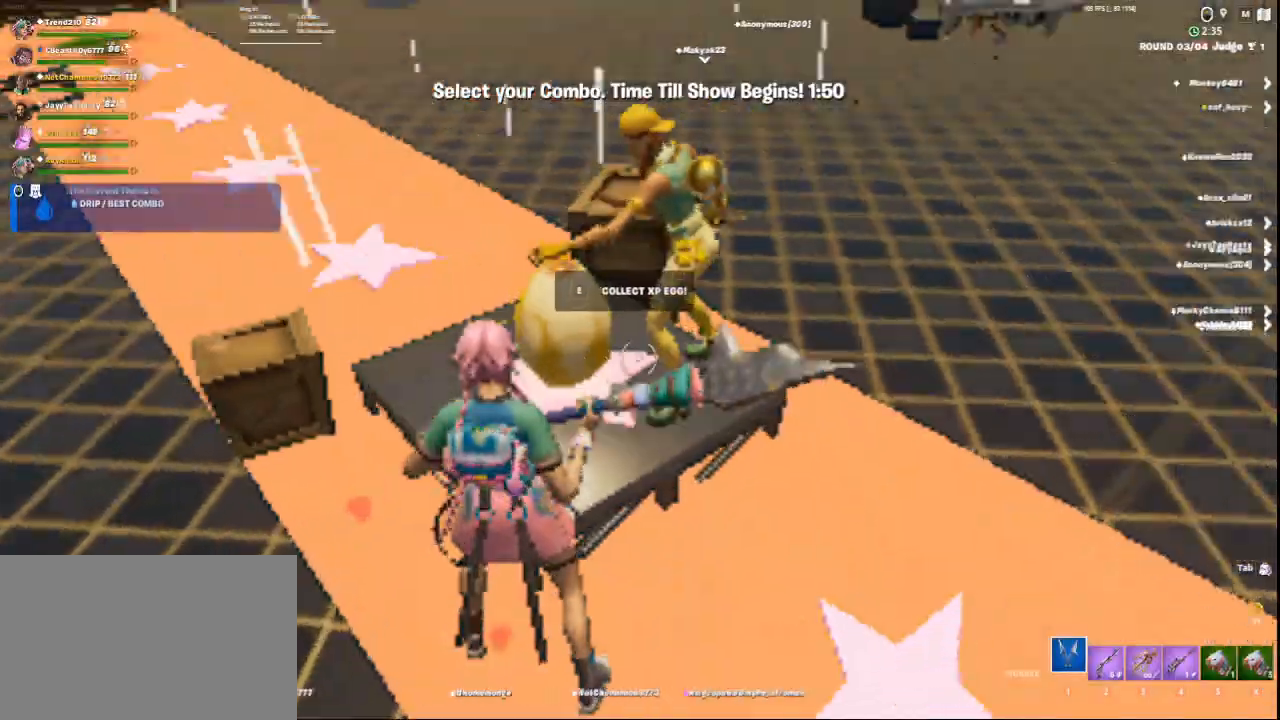
{"keys": [], "mouse": [], "events": [[208, "w", "down"], [417, "d", "up"], [417, "w", "up"]]}
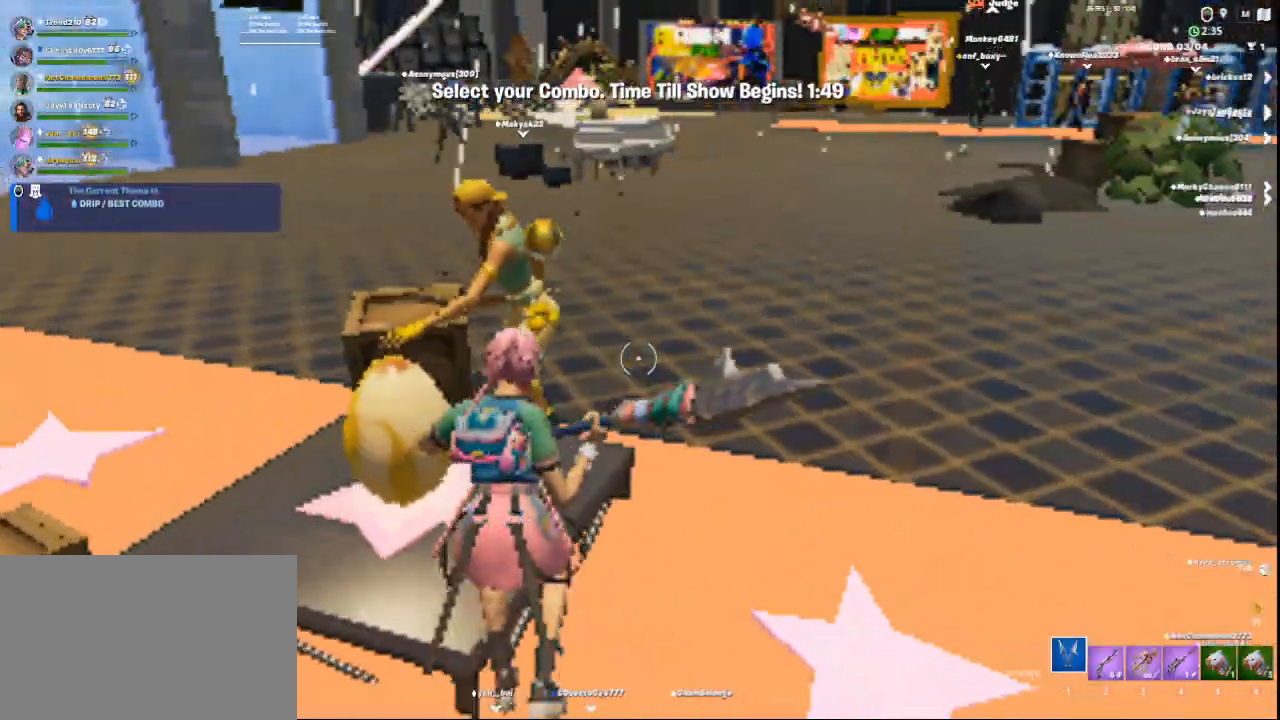
{"keys": ["w"], "mouse": [], "events": [[84, "d", "down"], [84, "w", "down"], [376, "d", "up"]]}
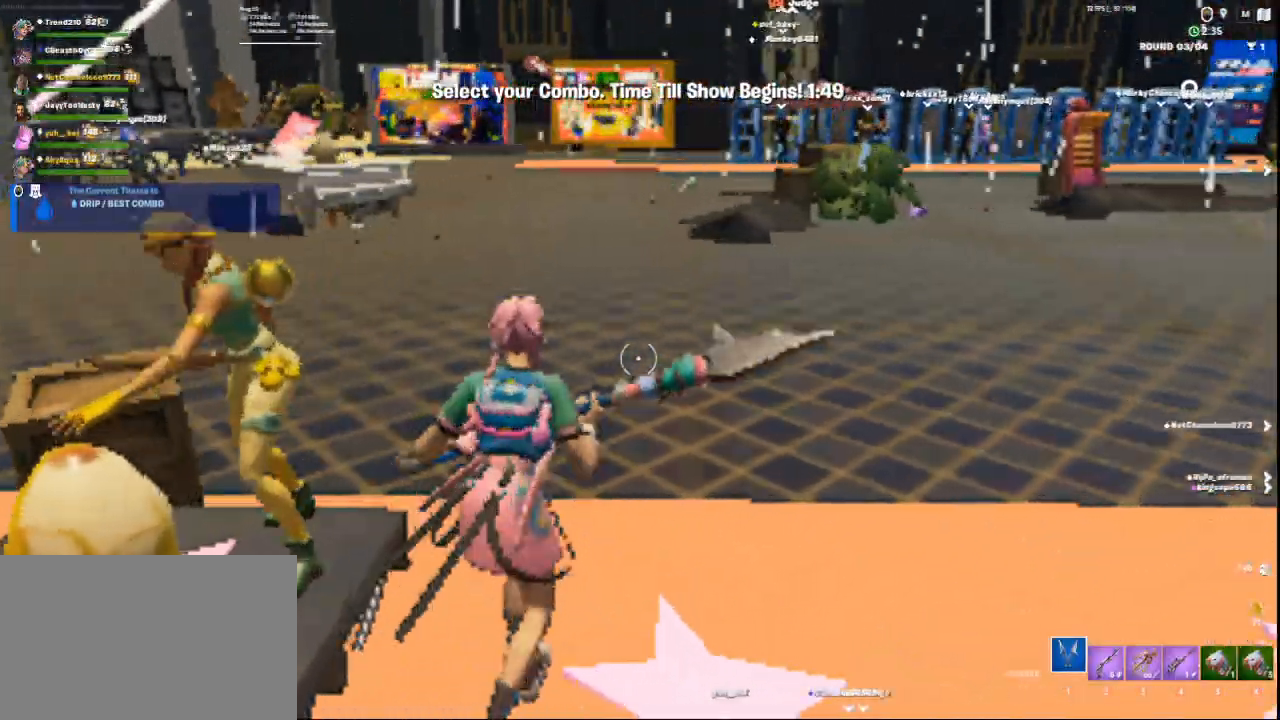
{"keys": ["w"], "mouse": [], "events": []}
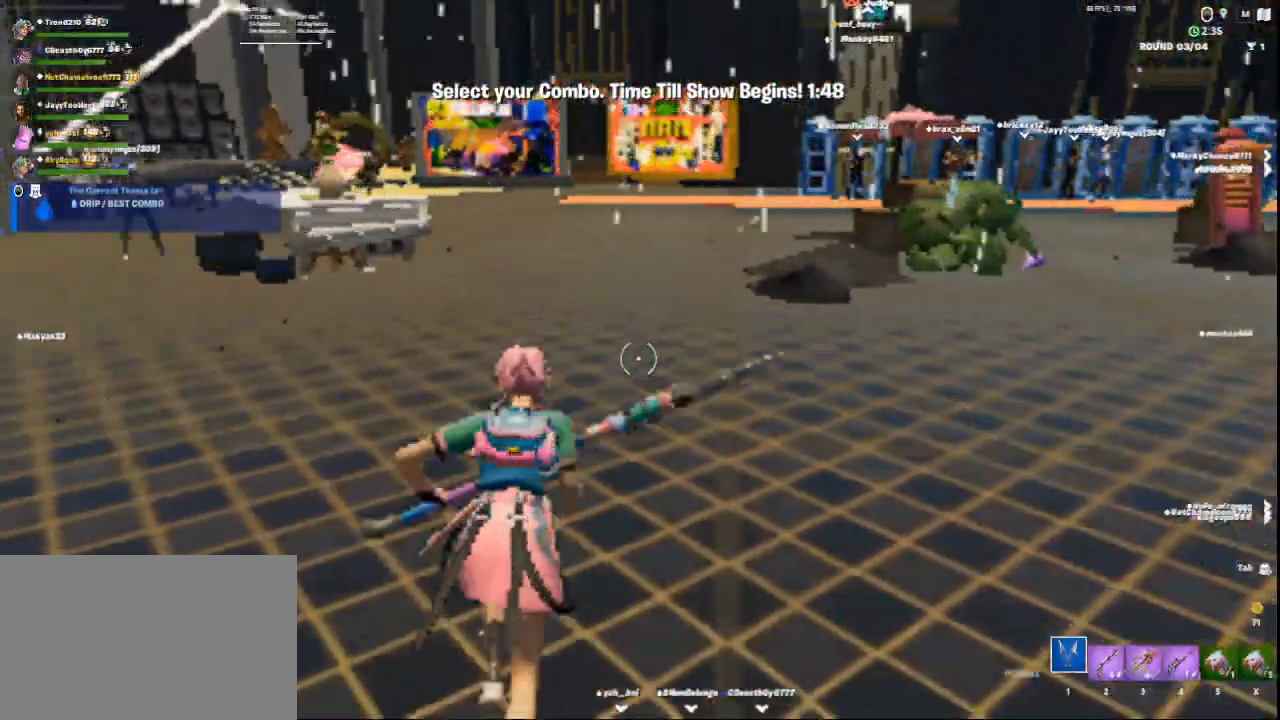
{"keys": ["w"], "mouse": [], "events": [[42, "a", "down"], [334, "a", "up"]]}
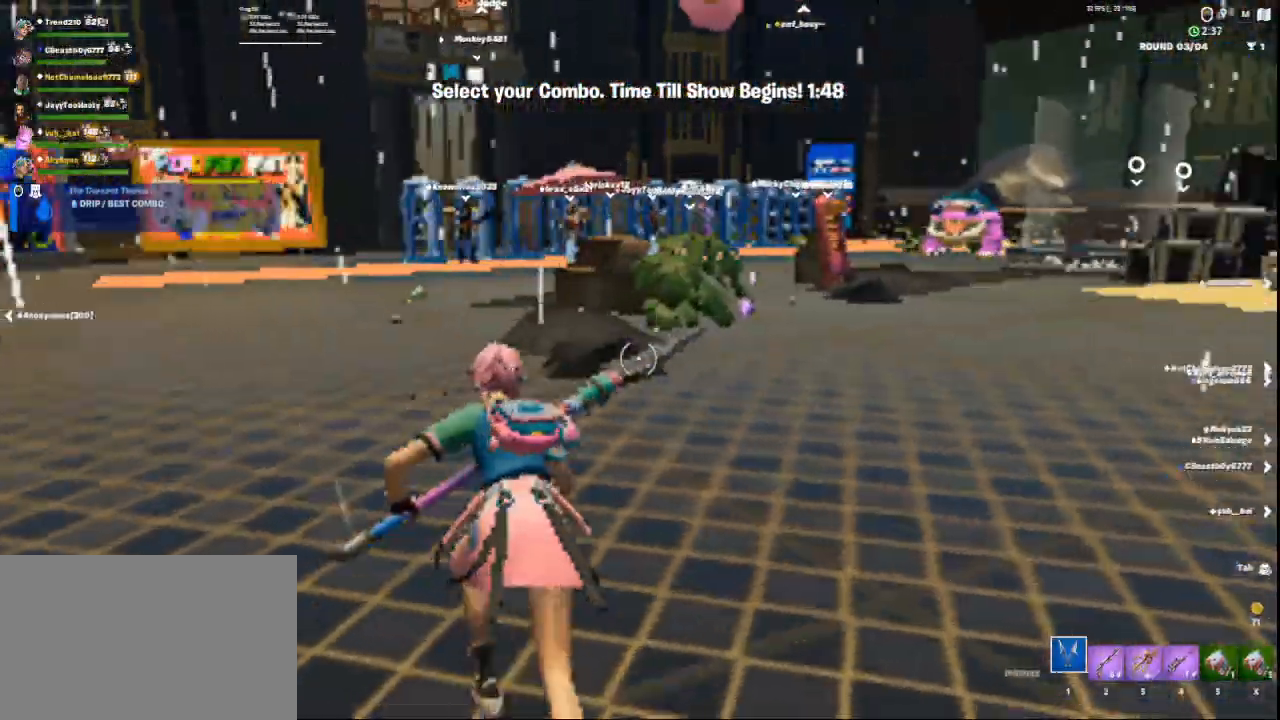
{"keys": ["w"], "mouse": [], "events": [[292, "d", "down"], [500, "d", "up"]]}
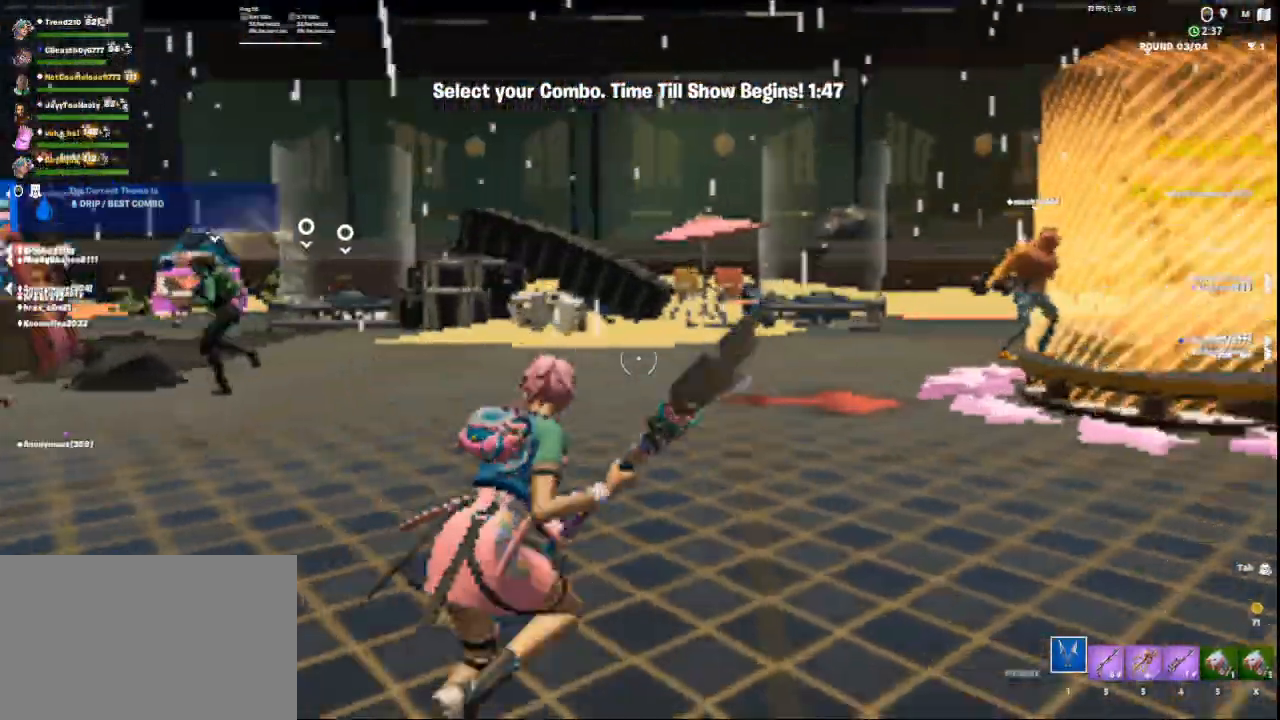
{"keys": ["w"], "mouse": [], "events": [[417, "d", "down"], [501, "d", "up"]]}
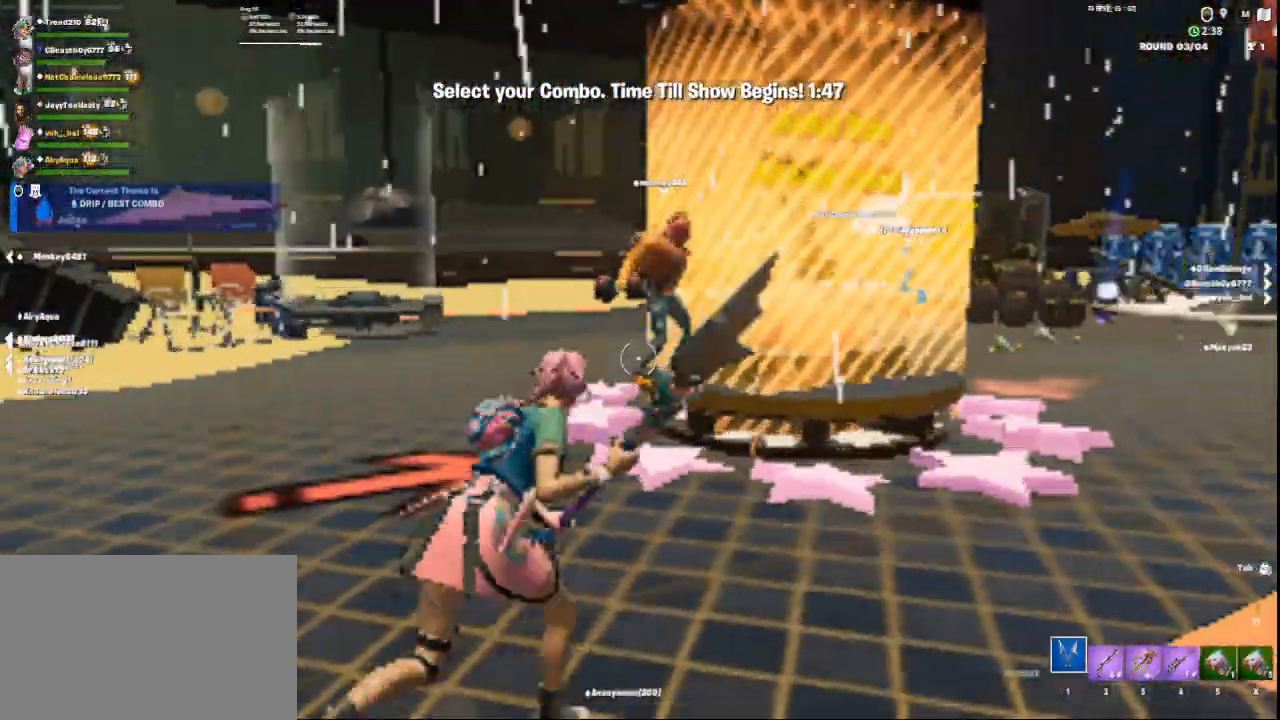
{"keys": ["a"], "mouse": [], "events": [[125, "a", "down"], [375, "w", "up"]]}
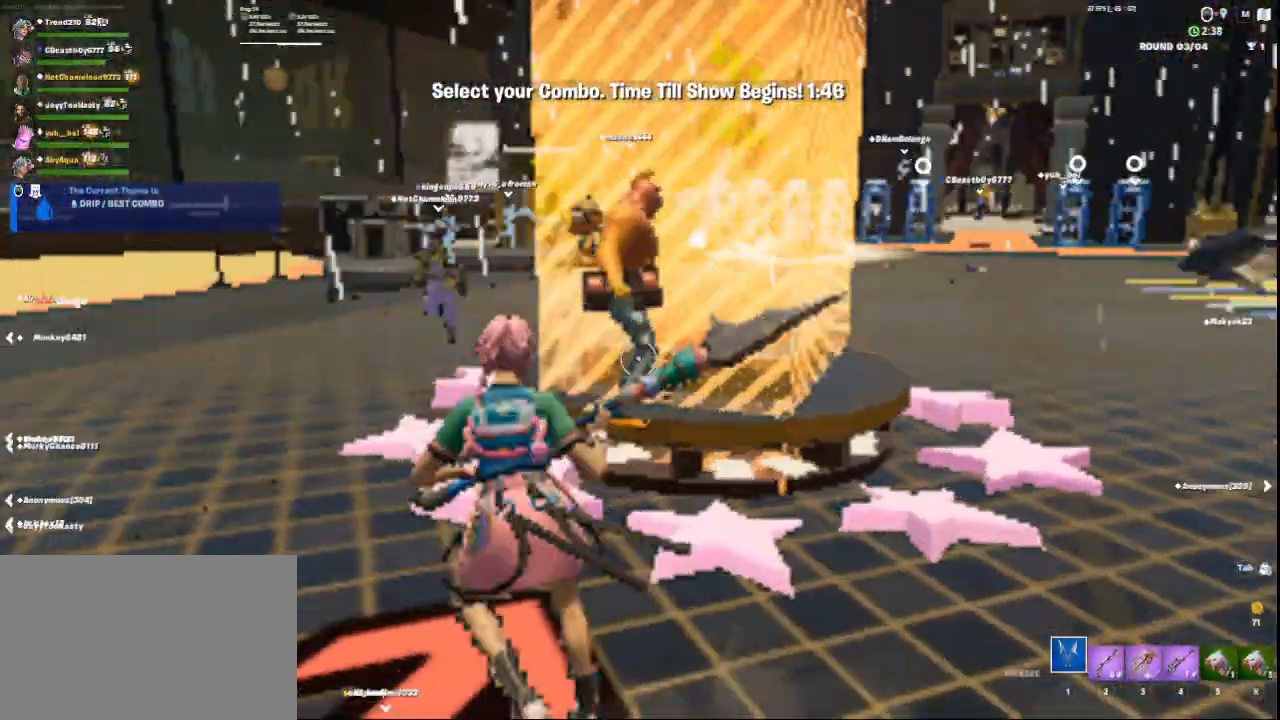
{"keys": ["a"], "mouse": [], "events": [[209, "a", "up"], [334, "a", "down"]]}
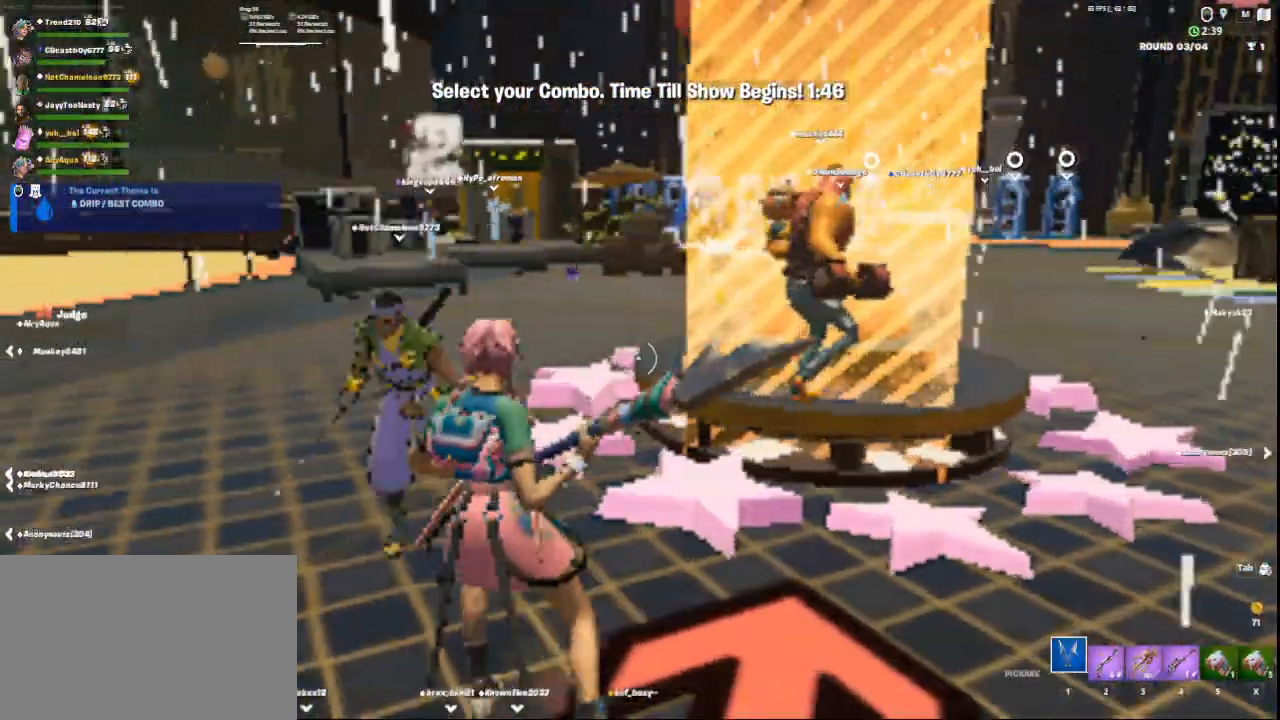
{"keys": ["a"], "mouse": [], "events": [[125, "w", "down"], [250, "w", "up"]]}
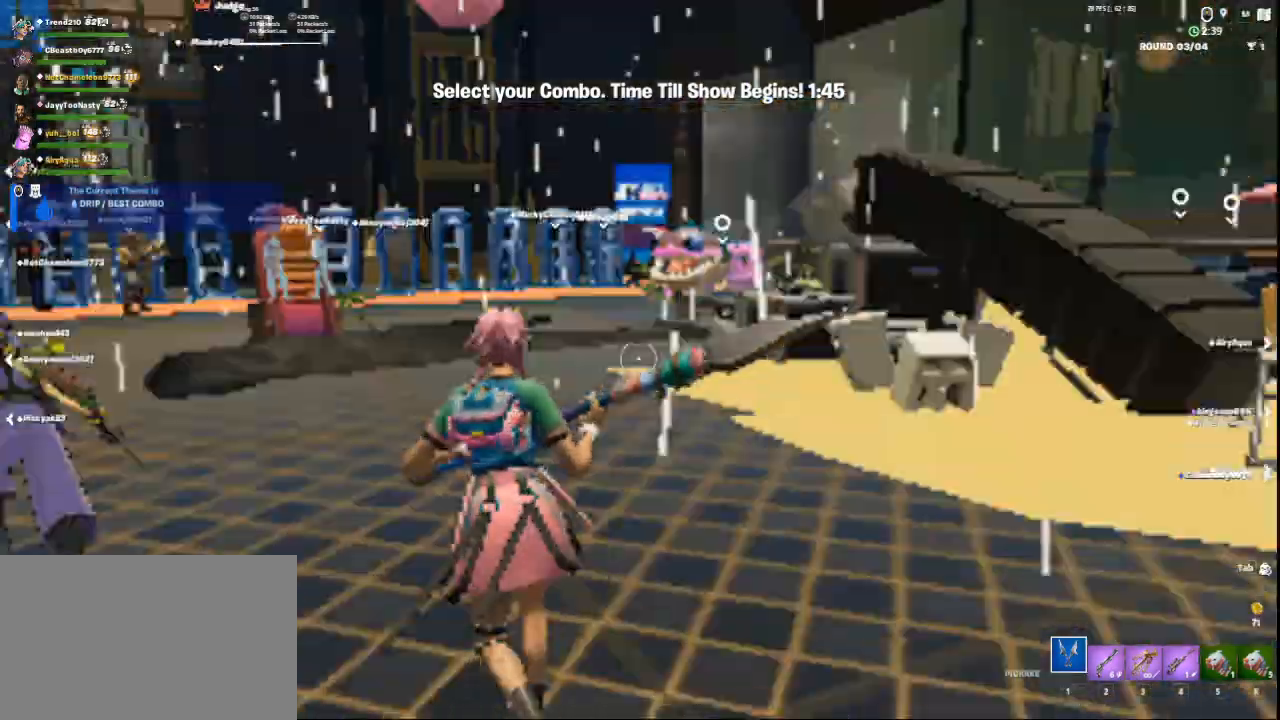
{"keys": ["w"], "mouse": [], "events": [[84, "w", "down"], [334, "a", "up"]]}
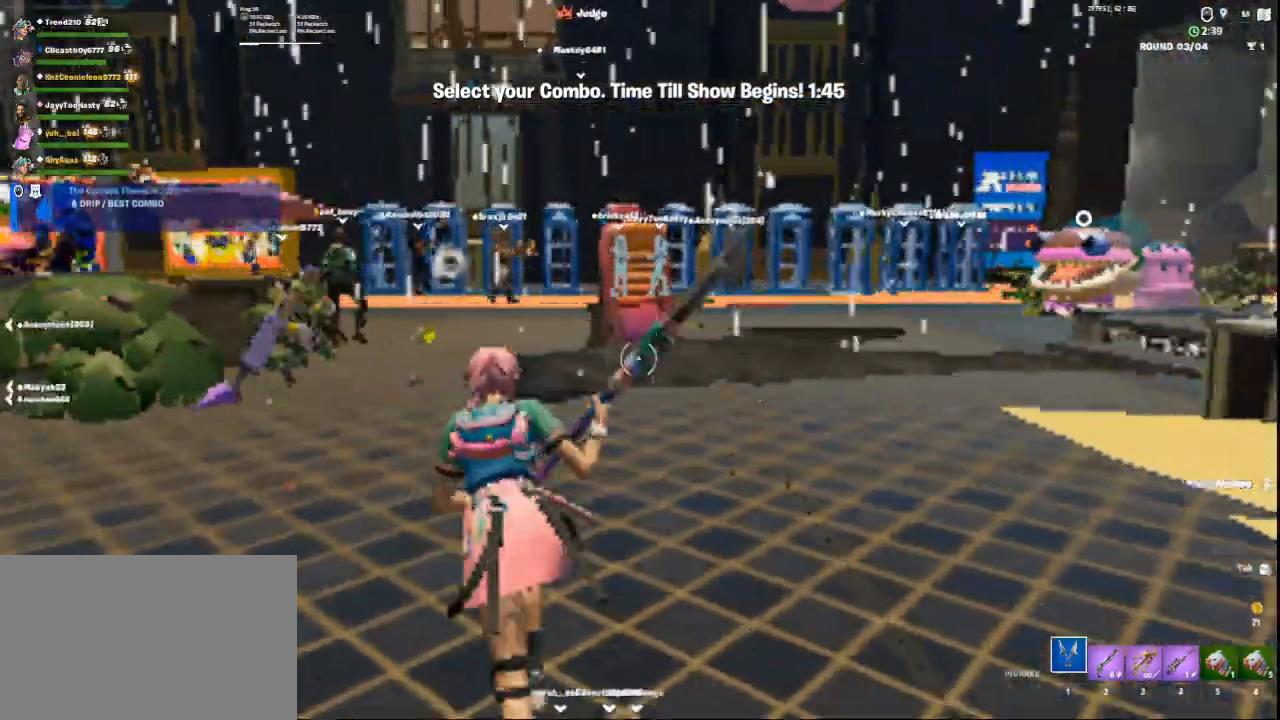
{"keys": ["w"], "mouse": [], "events": [[292, "a", "down"], [500, "a", "up"]]}
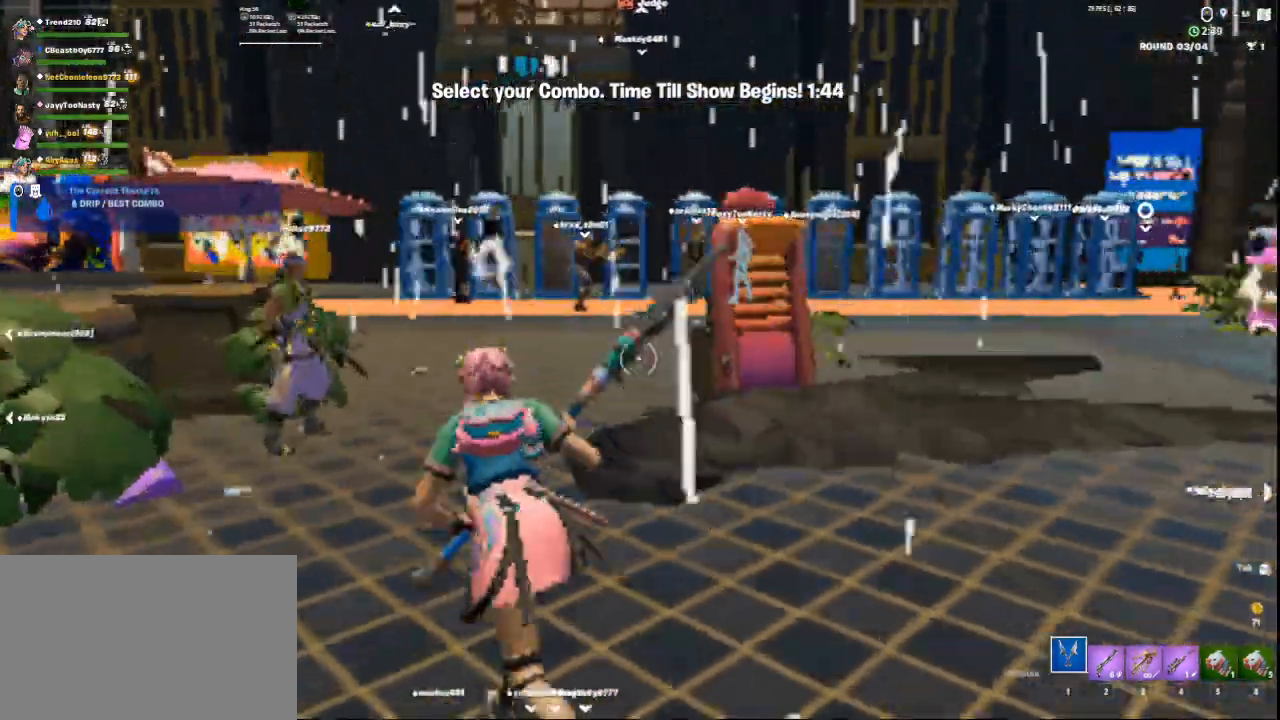
{"keys": ["a", "w"], "mouse": [], "events": [[501, "a", "down"]]}
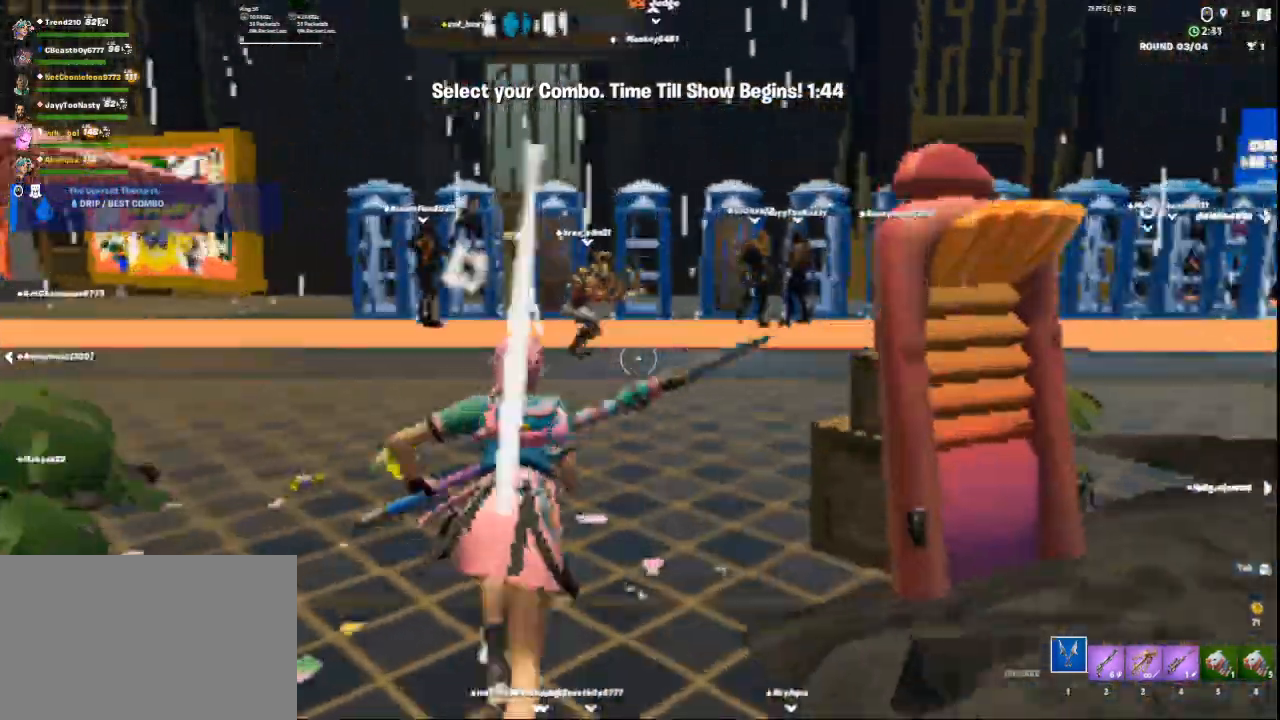
{"keys": [], "mouse": [], "events": [[250, "a", "up"], [334, "w", "up"]]}
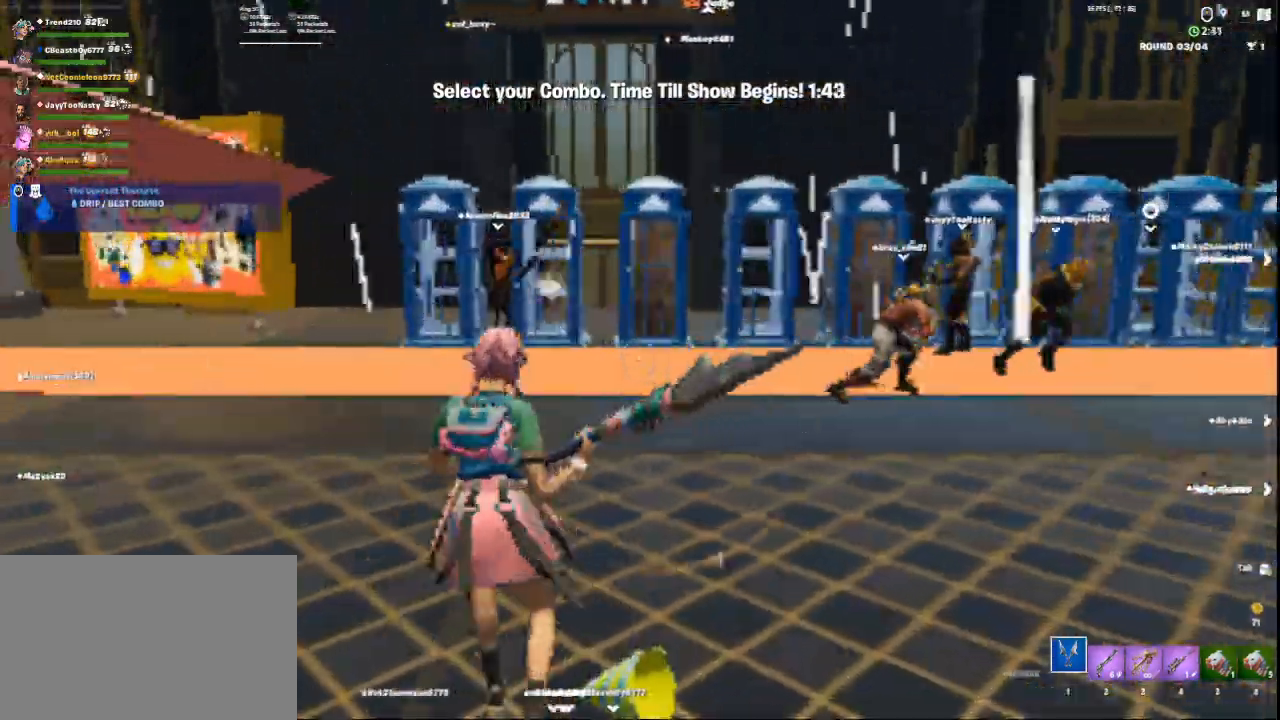
{"keys": ["w"], "mouse": [], "events": [[209, "w", "down"]]}
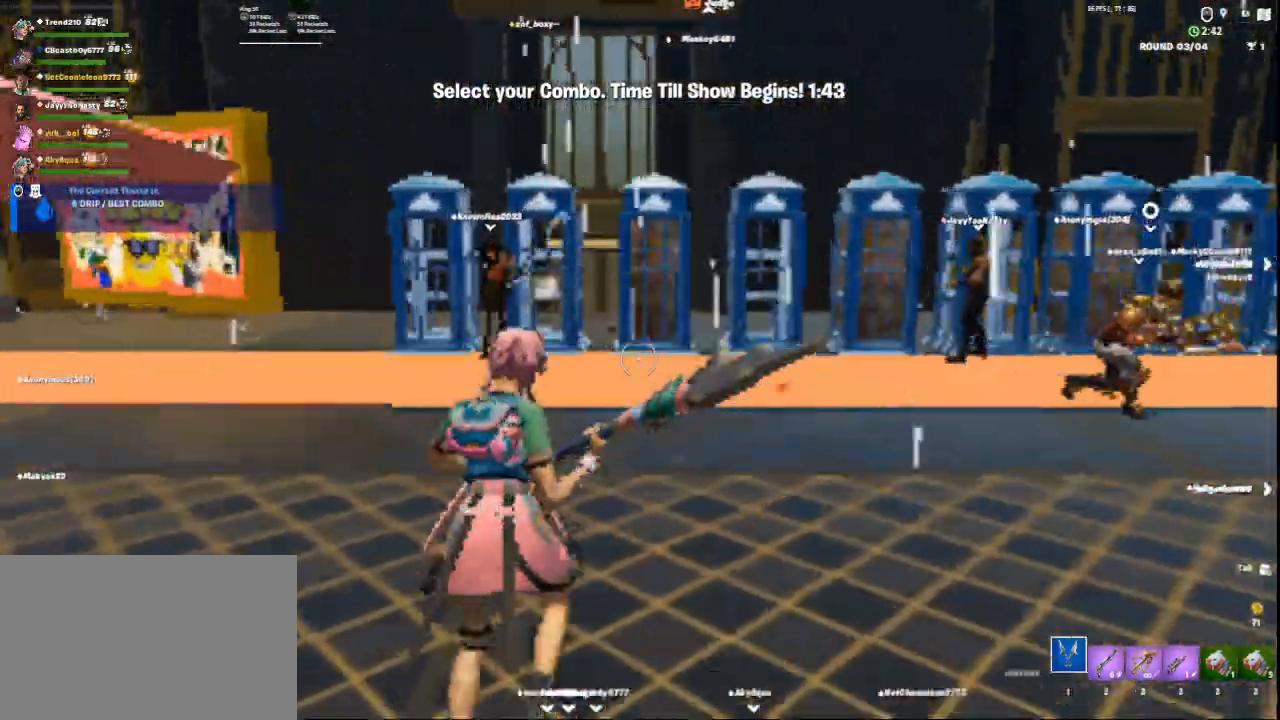
{"keys": ["d"], "mouse": [], "events": [[125, "w", "up"], [208, "d", "down"]]}